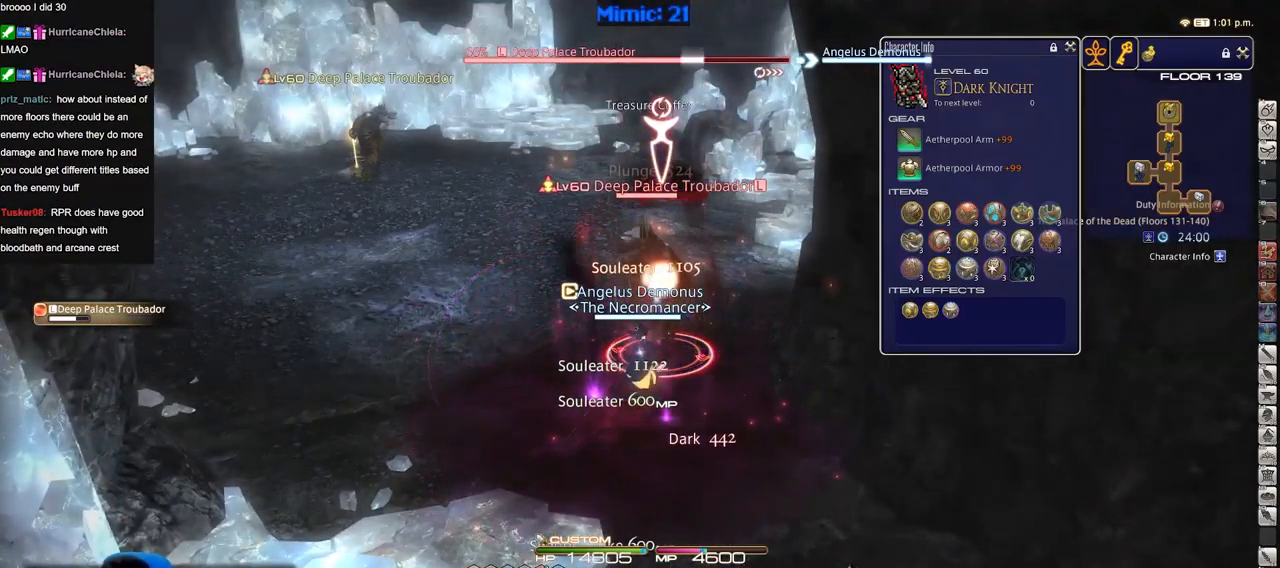
Gameplay with keyboard; each line is a JSON object with the keys held at the frame after it. "events" lists presses ("down") and releases ("up") of ".", "/", "0", "1", "2", "3", "4", "5", "6", "7", "8", "9", "a", "alt_l", "alt_r", "b", "backslash", "backspace", "c", "caps_lock", "comma", "ctrl_l", "ctrl_r", "d", "down", "e", "equals", "escape", "f", "f1", "f10", "f11", "f12", "f2", "f3", "f4", "f5", "f6", "f7", "f8", "f9", "g", "h", "i", "j", "k", "l", "lbracket", "left", "m", "minus", "n", "o", "p", "q", "quote", "r", "rbracket", "return", "right", "s", "semicolon", "shift_l", "shift_r", "space", "super", "t", "tab", "tilde", "u", "up", "v", "w", "x", "y" and "z" between this image and that frame as [ms after this image, input, new state], when the widget could be followed in between. No other keys are recorded. Mouse input is not recorded.
{"keys": ["alt_r", "equals"], "events": [[50, "3", "up"], [150, "equals", "down"], [250, "equals", "up"], [334, "equals", "down"], [384, "equals", "up"], [484, "equals", "down"]]}
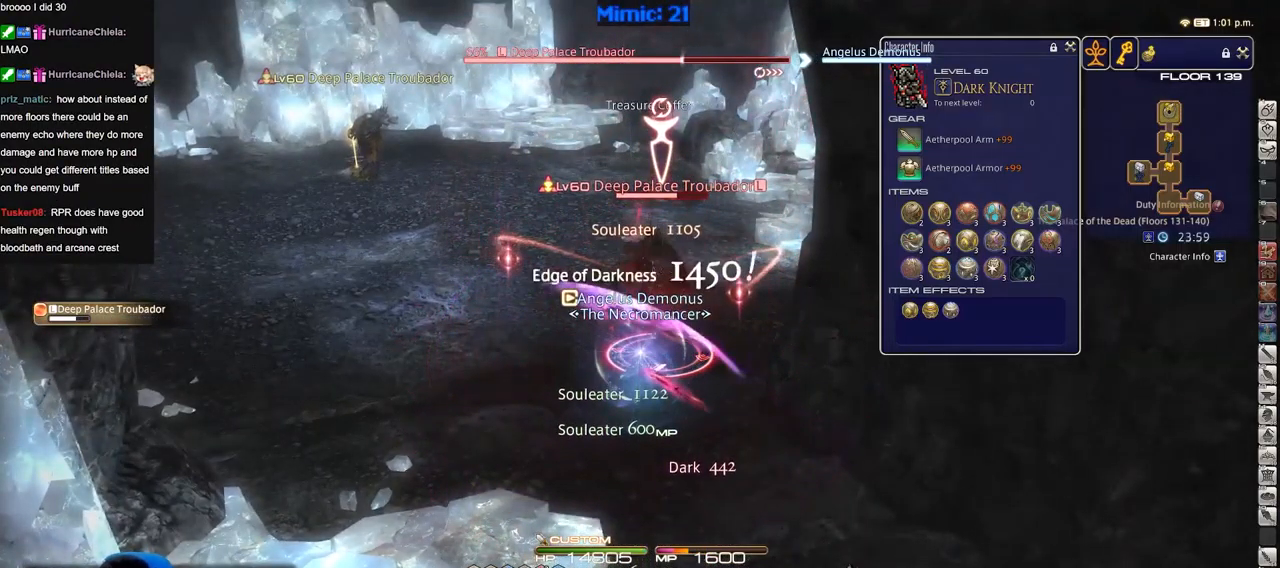
{"keys": [], "events": [[33, "equals", "up"], [116, "equals", "down"], [166, "equals", "up"], [267, "equals", "down"], [400, "alt_r", "up"], [400, "equals", "up"]]}
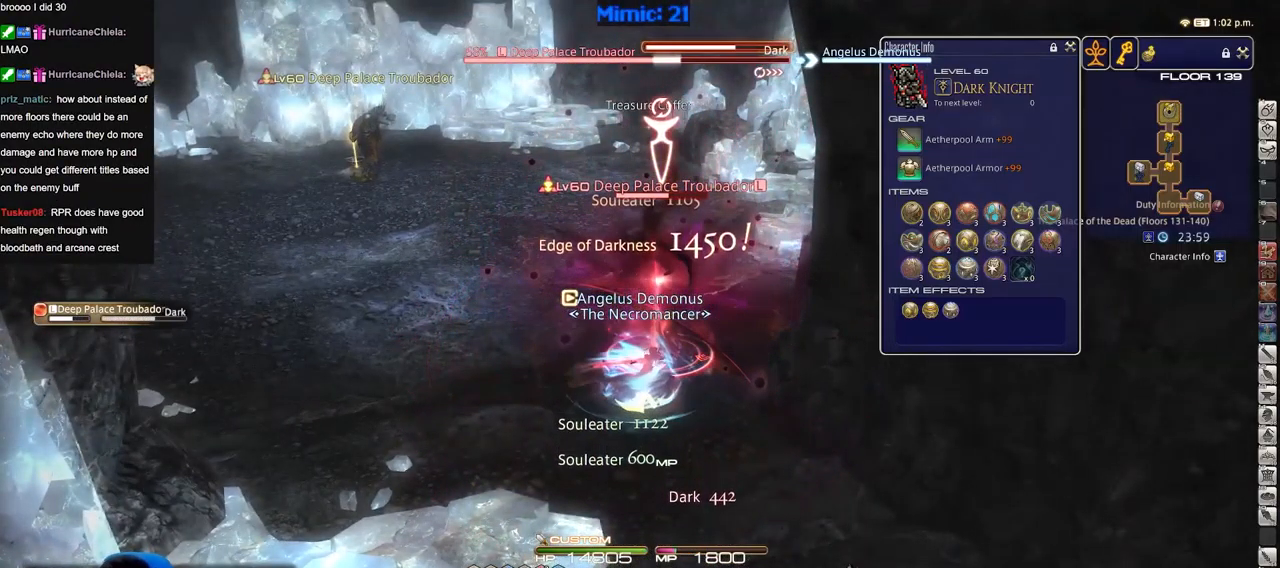
{"keys": [], "events": []}
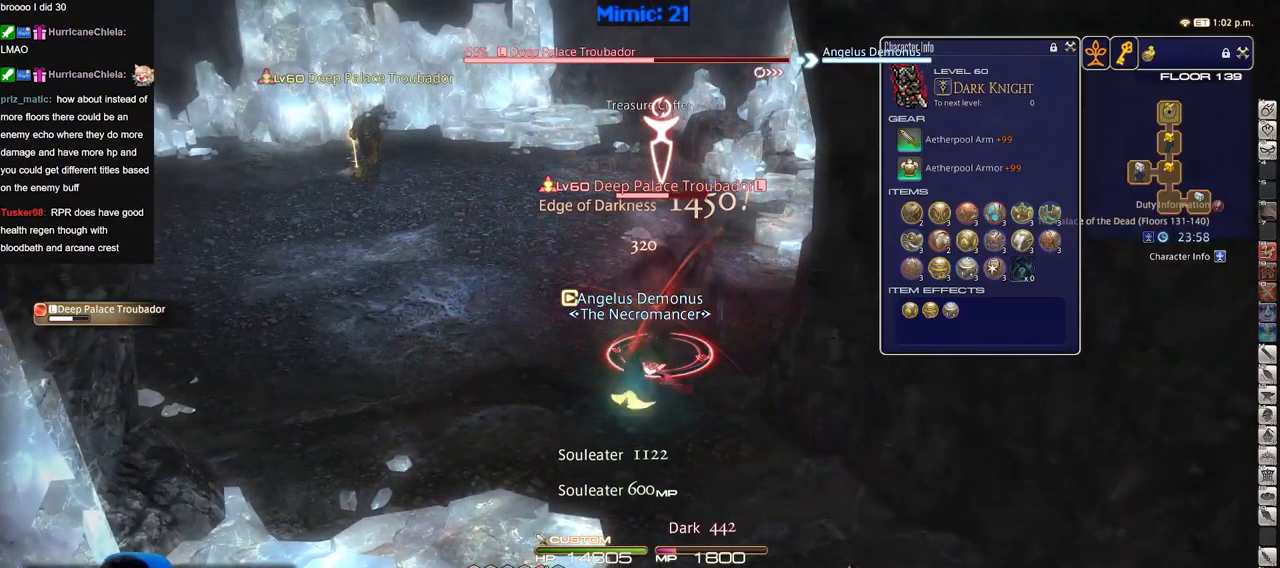
{"keys": ["rbracket"], "events": [[283, "rbracket", "down"], [333, "lbracket", "down"], [383, "lbracket", "up"], [383, "rbracket", "up"], [483, "rbracket", "down"]]}
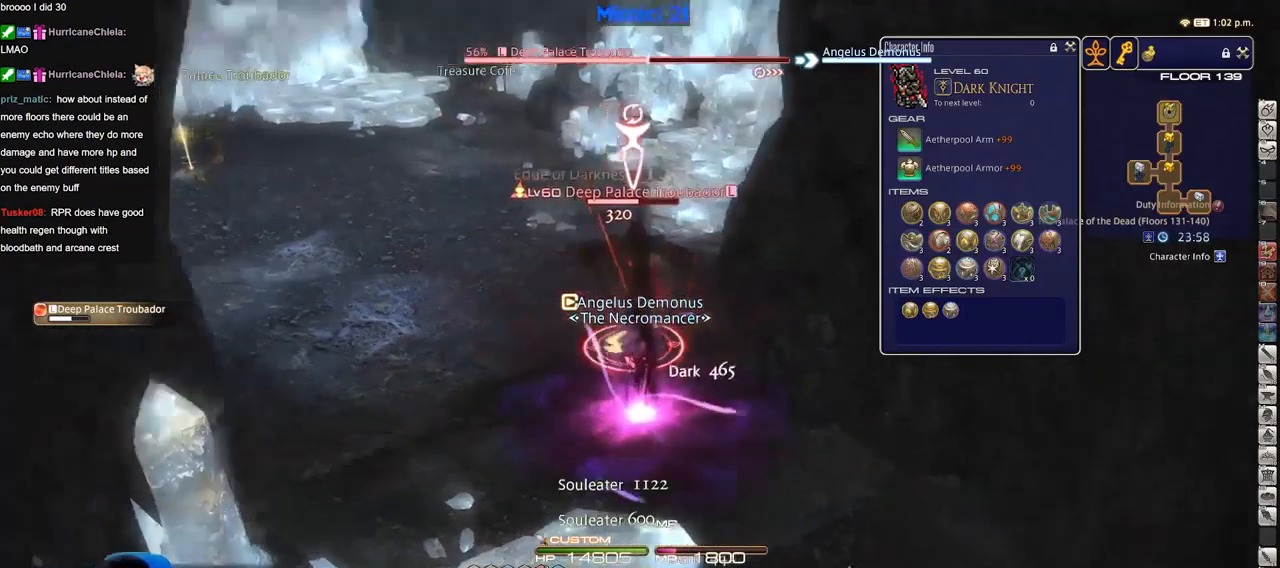
{"keys": [], "events": [[67, "rbracket", "up"], [300, "p", "down"], [350, "1", "down"], [350, "p", "up"], [501, "1", "up"]]}
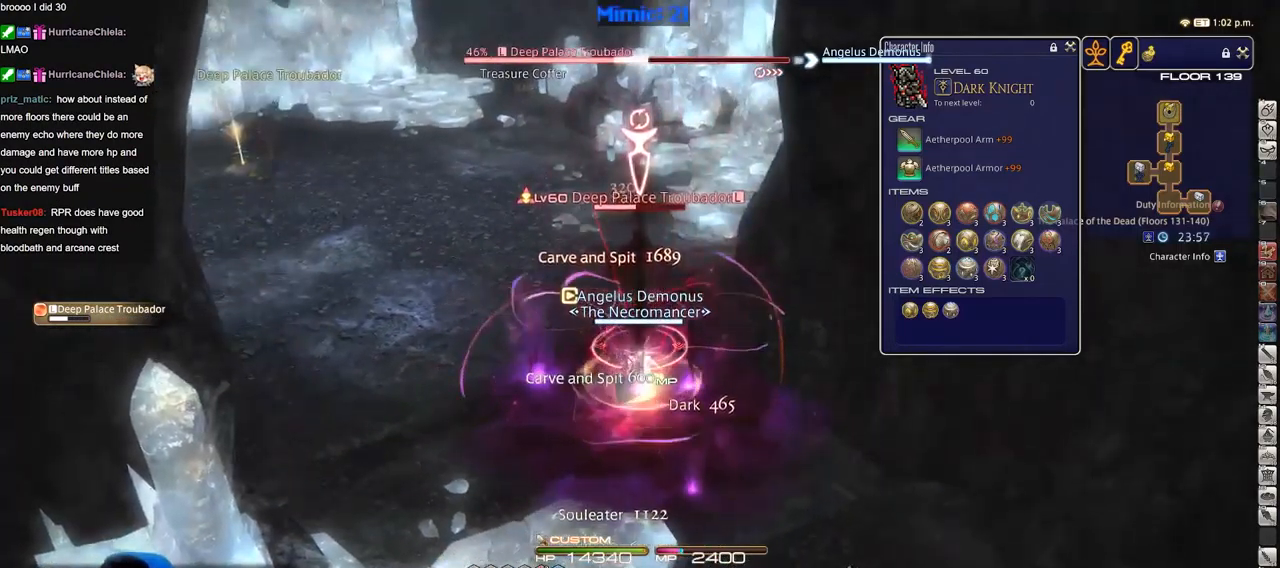
{"keys": [], "events": [[83, "1", "down"], [183, "1", "up"]]}
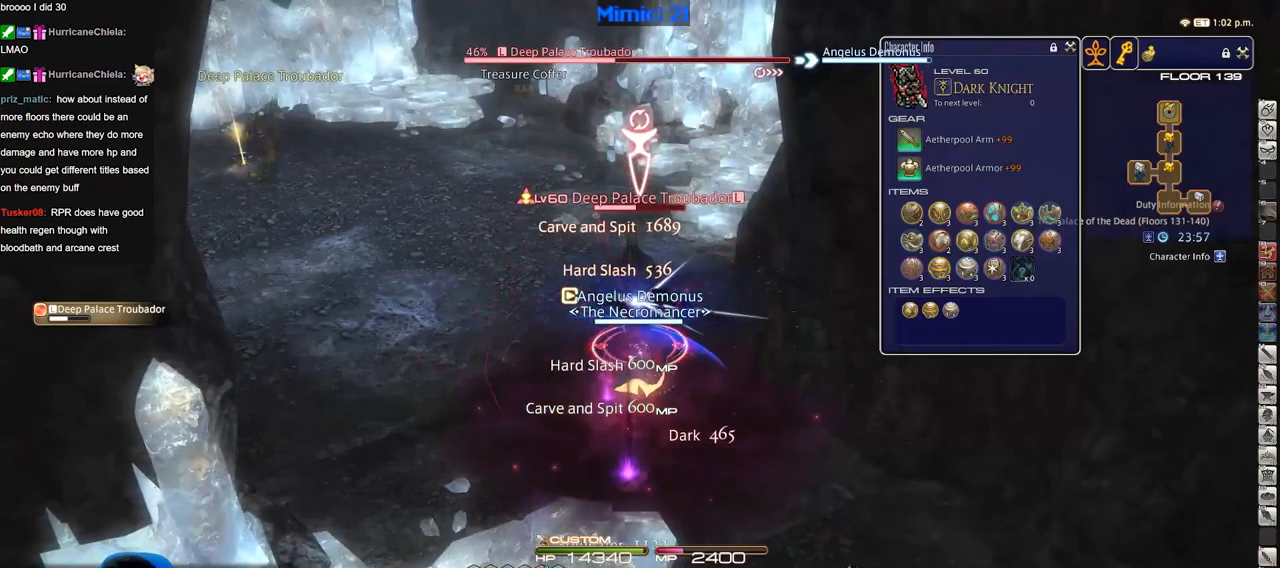
{"keys": [], "events": []}
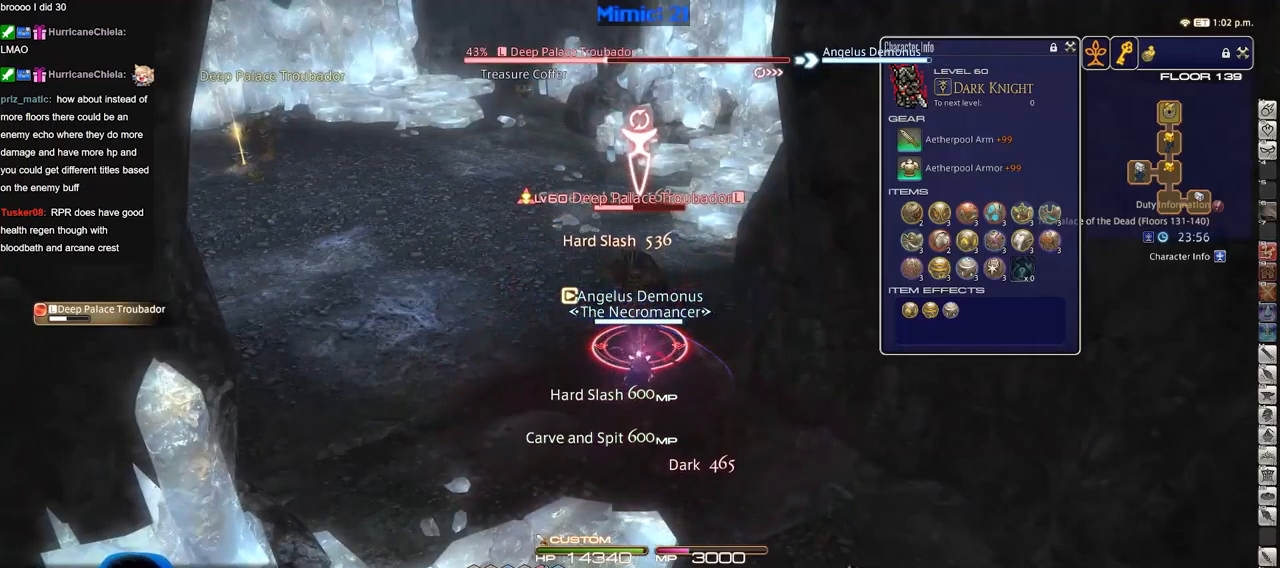
{"keys": [], "events": []}
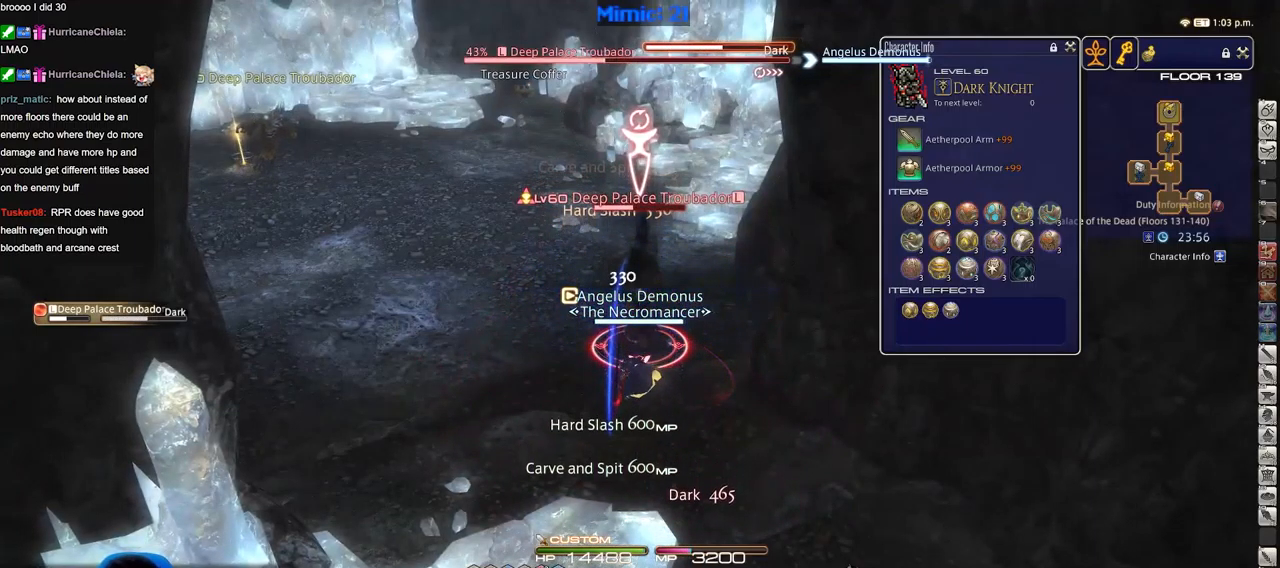
{"keys": [], "events": [[34, "w", "down"], [184, "w", "up"]]}
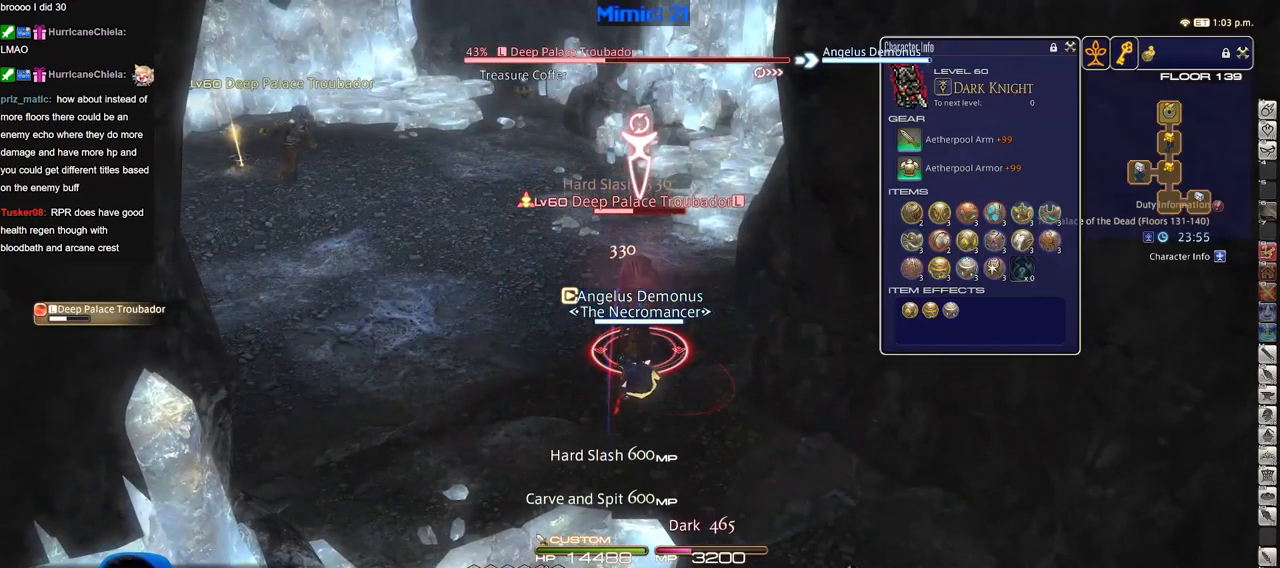
{"keys": ["3", "alt_r"], "events": [[150, "2", "down"], [200, "2", "up"], [300, "2", "down"], [384, "2", "up"], [384, "alt_r", "down"], [484, "3", "down"]]}
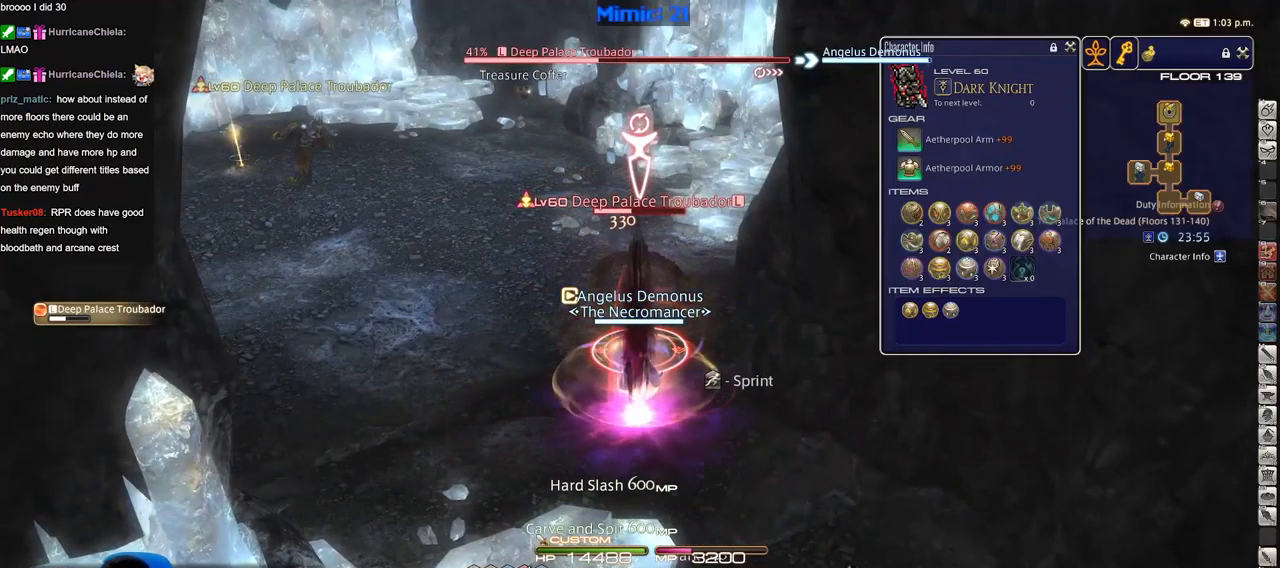
{"keys": [], "events": [[67, "3", "up"], [117, "3", "down"], [217, "3", "up"], [301, "alt_r", "up"]]}
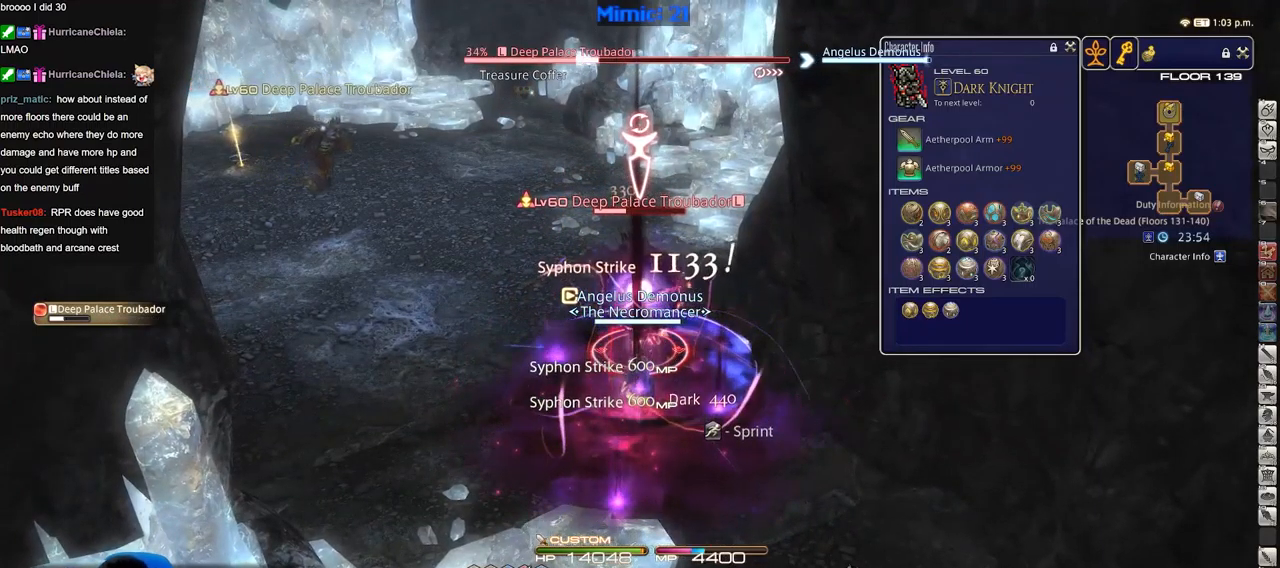
{"keys": ["s"], "events": [[317, "s", "down"]]}
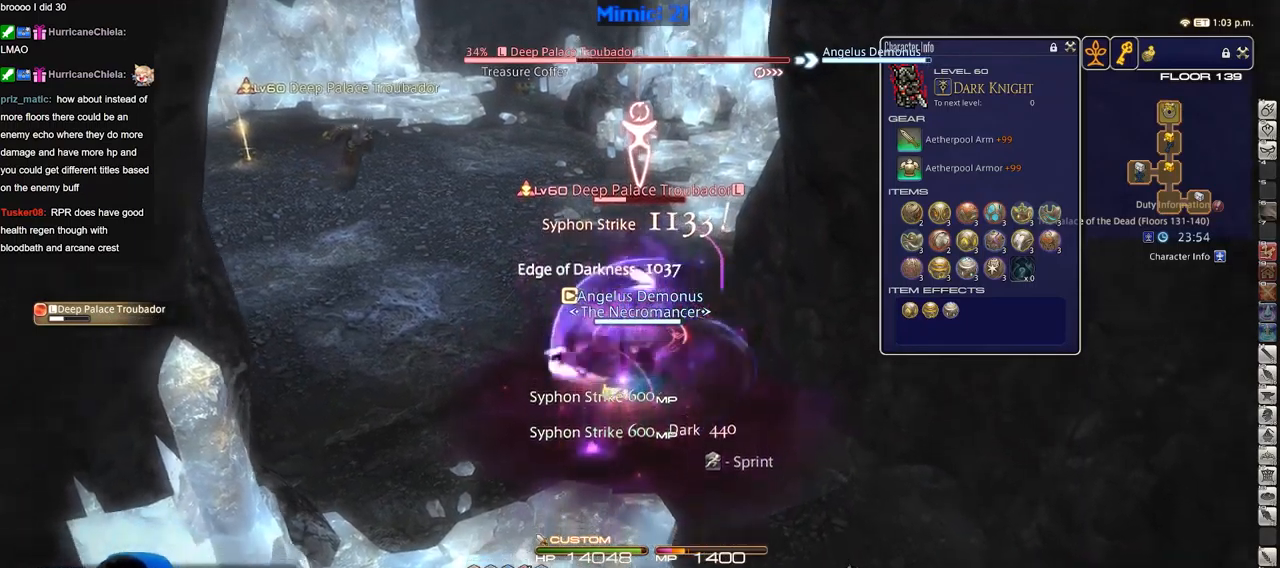
{"keys": ["s"], "events": [[101, "lbracket", "down"], [151, "lbracket", "up"], [251, "return", "down"], [334, "return", "up"]]}
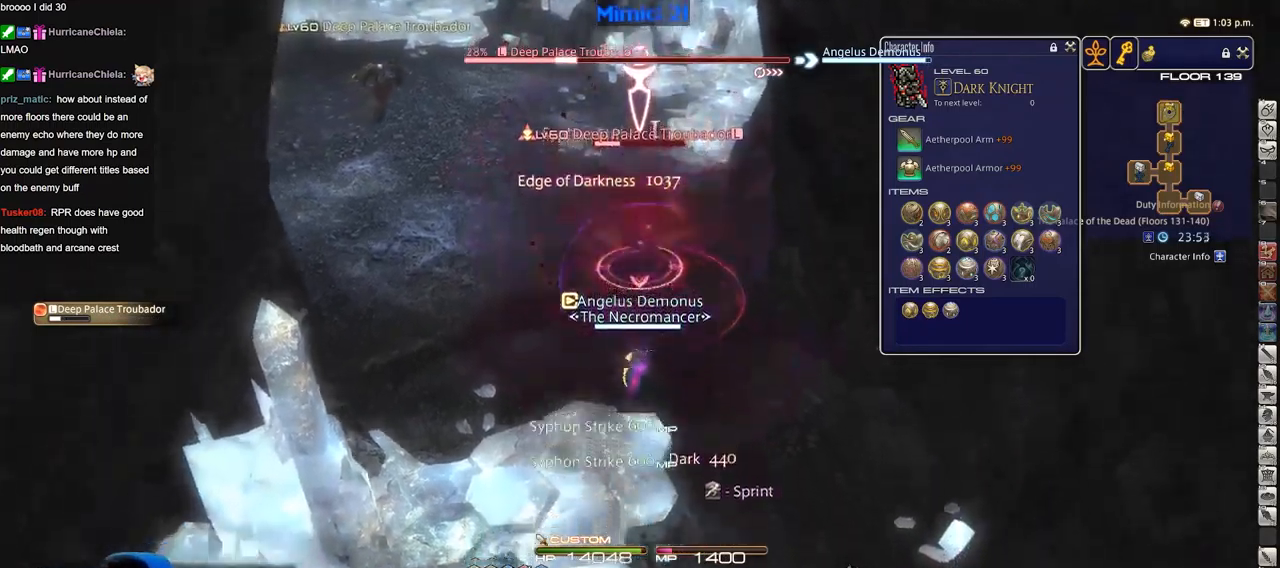
{"keys": ["s"], "events": [[300, "rbracket", "down"], [400, "rbracket", "up"]]}
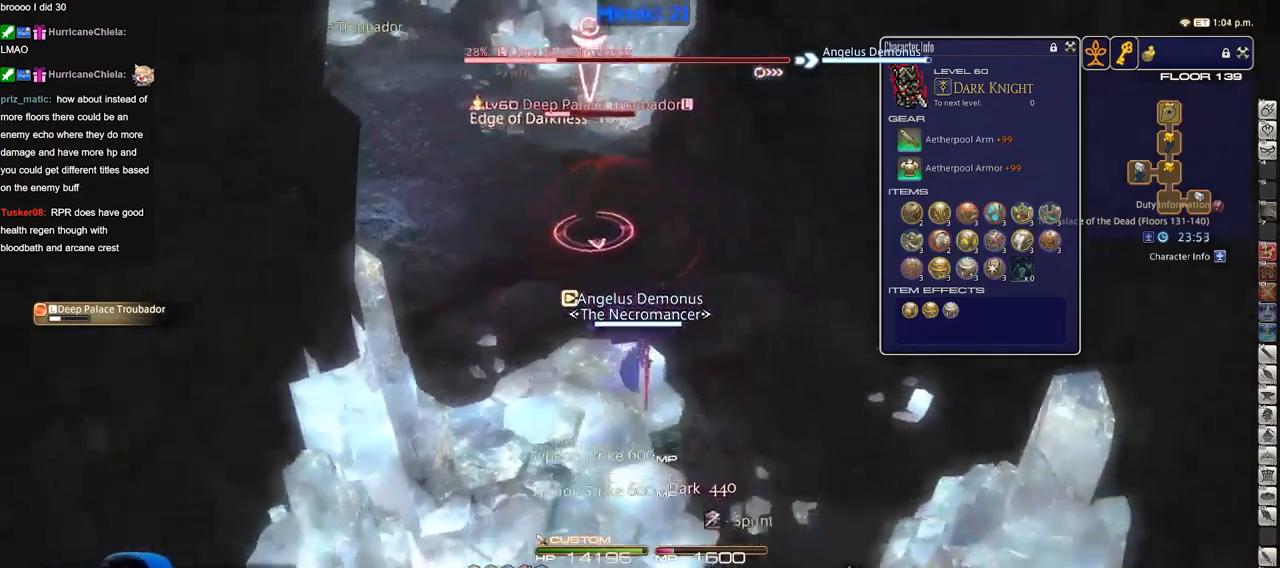
{"keys": ["a"], "events": [[84, "return", "down"], [134, "return", "up"], [234, "return", "down"], [284, "return", "up"], [417, "return", "down"], [468, "a", "down"], [468, "return", "up"], [468, "s", "up"]]}
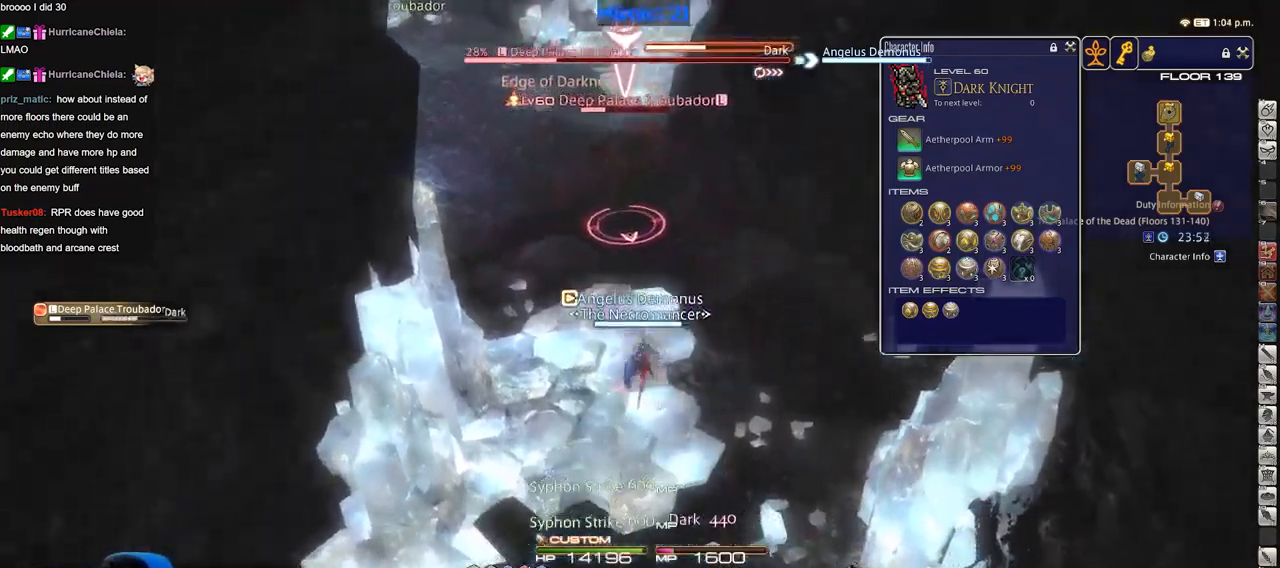
{"keys": ["w"], "events": [[50, "p", "down"], [100, "w", "down"], [150, "a", "up"], [150, "d", "down"], [150, "p", "up"], [384, "d", "up"]]}
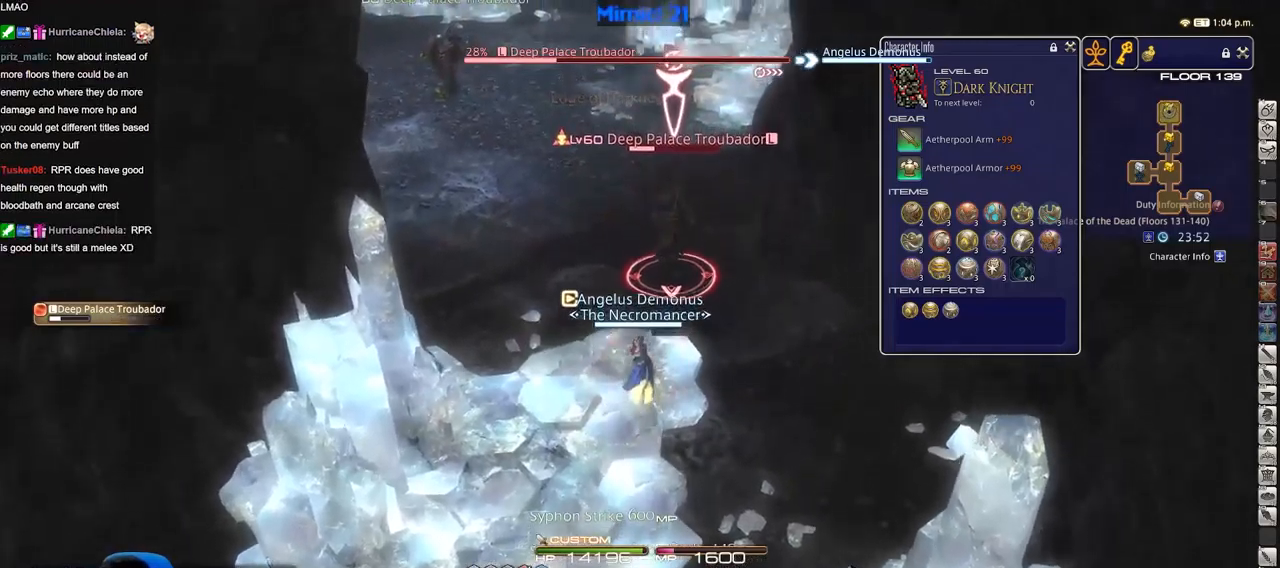
{"keys": ["w"], "events": [[166, "3", "down"], [267, "minus", "down"], [267, "p", "down"], [300, "minus", "up"], [300, "p", "up"], [400, "3", "up"], [400, "p", "down"], [450, "p", "up"]]}
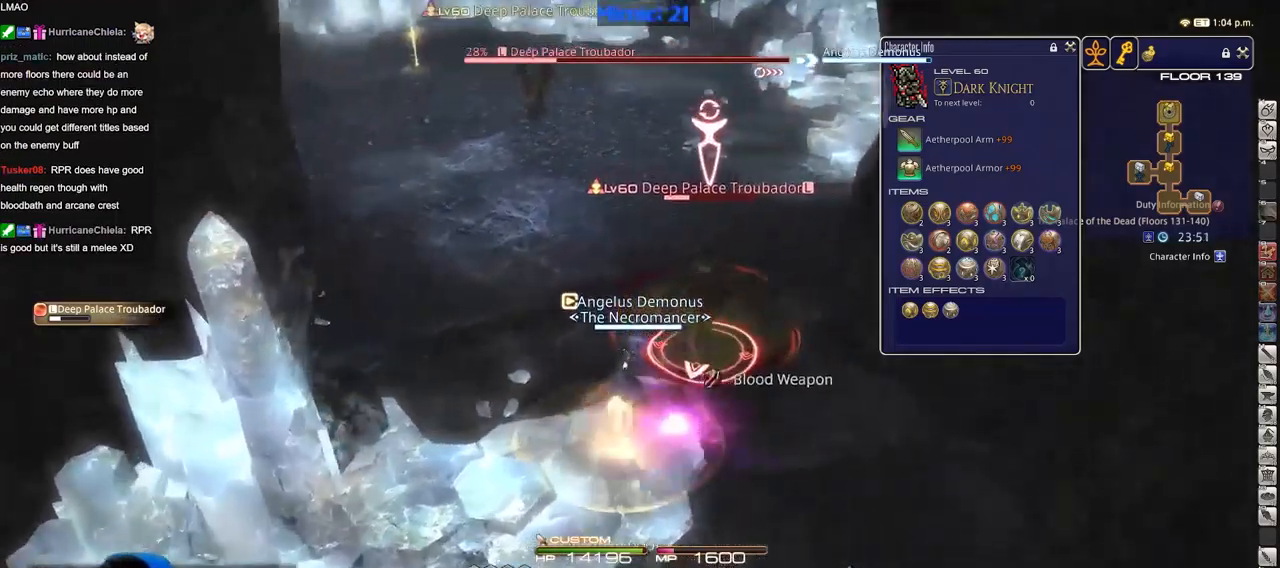
{"keys": ["d"], "events": [[34, "d", "down"], [34, "rbracket", "down"], [84, "rbracket", "up"], [84, "w", "up"], [184, "rbracket", "down"], [317, "rbracket", "up"]]}
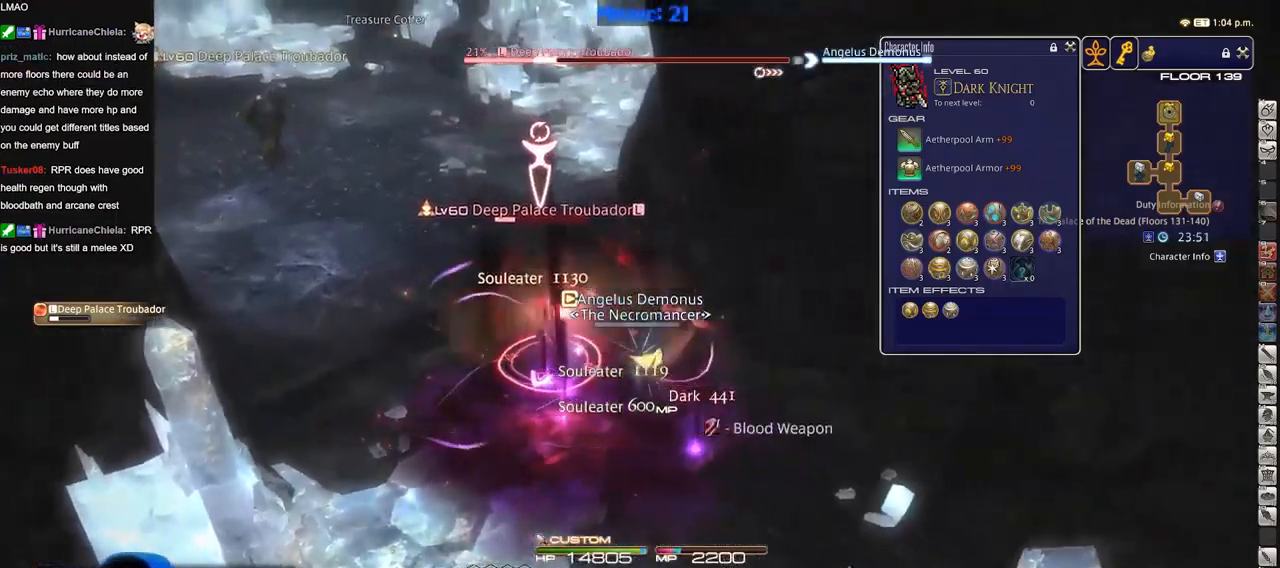
{"keys": ["a", "p"], "events": [[250, "p", "down"], [483, "a", "down"], [483, "d", "up"]]}
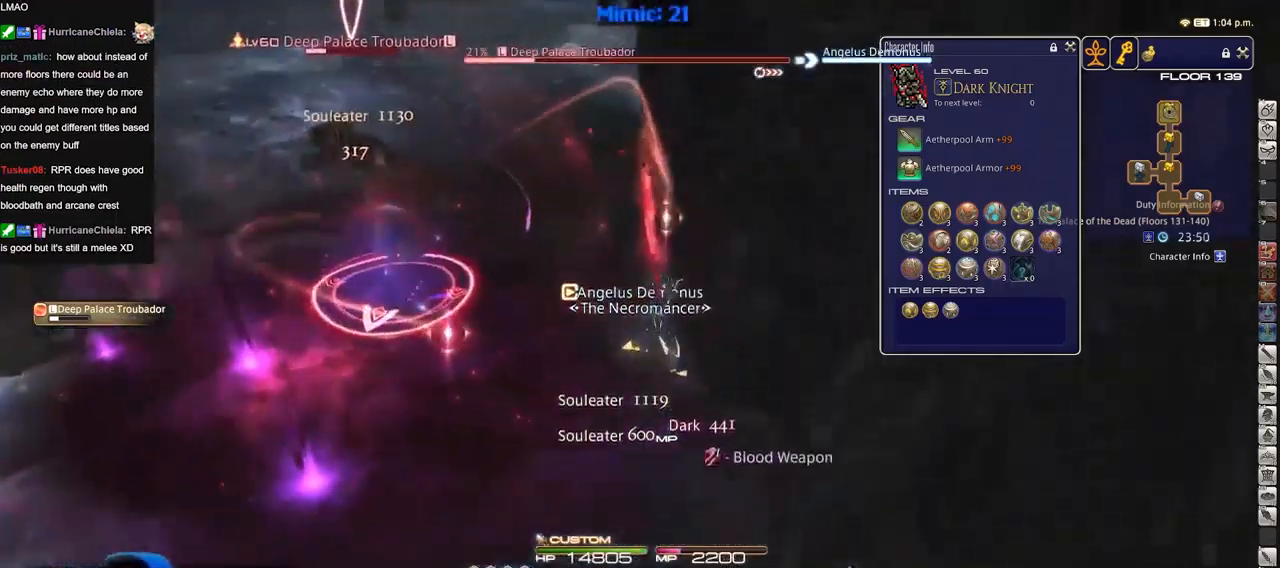
{"keys": ["a", "rbracket"], "events": [[34, "p", "up"], [117, "w", "down"], [217, "w", "up"], [351, "rbracket", "down"], [401, "rbracket", "up"], [501, "rbracket", "down"]]}
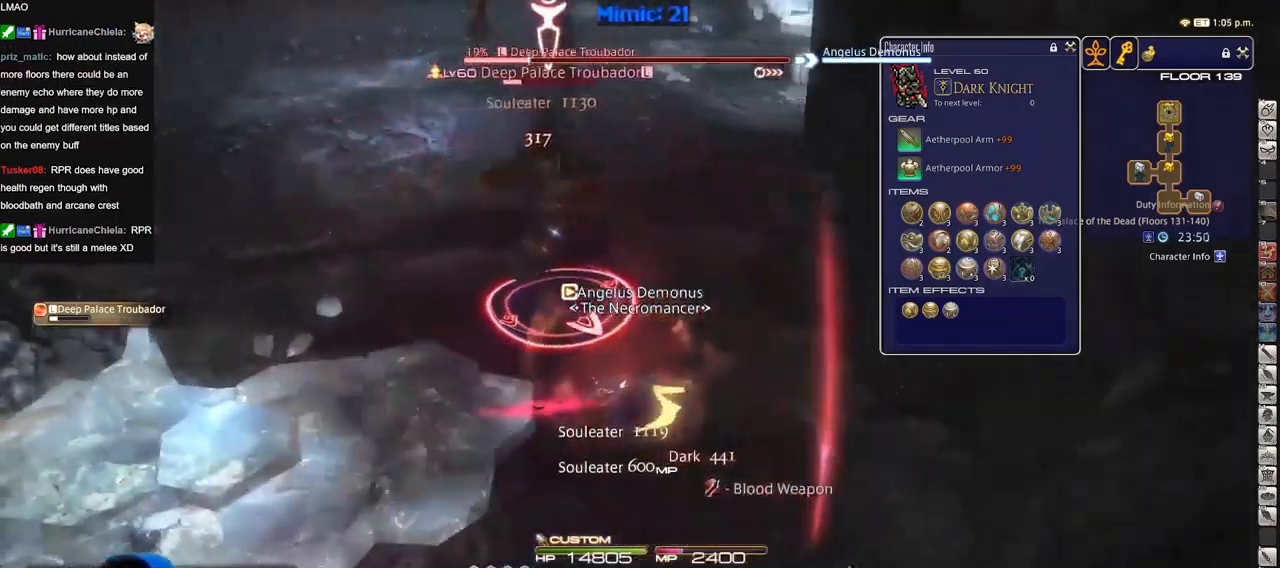
{"keys": ["1"], "events": [[83, "rbracket", "up"], [133, "a", "up"], [133, "rbracket", "down"], [233, "rbracket", "up"], [317, "1", "down"], [367, "p", "down"], [467, "p", "up"]]}
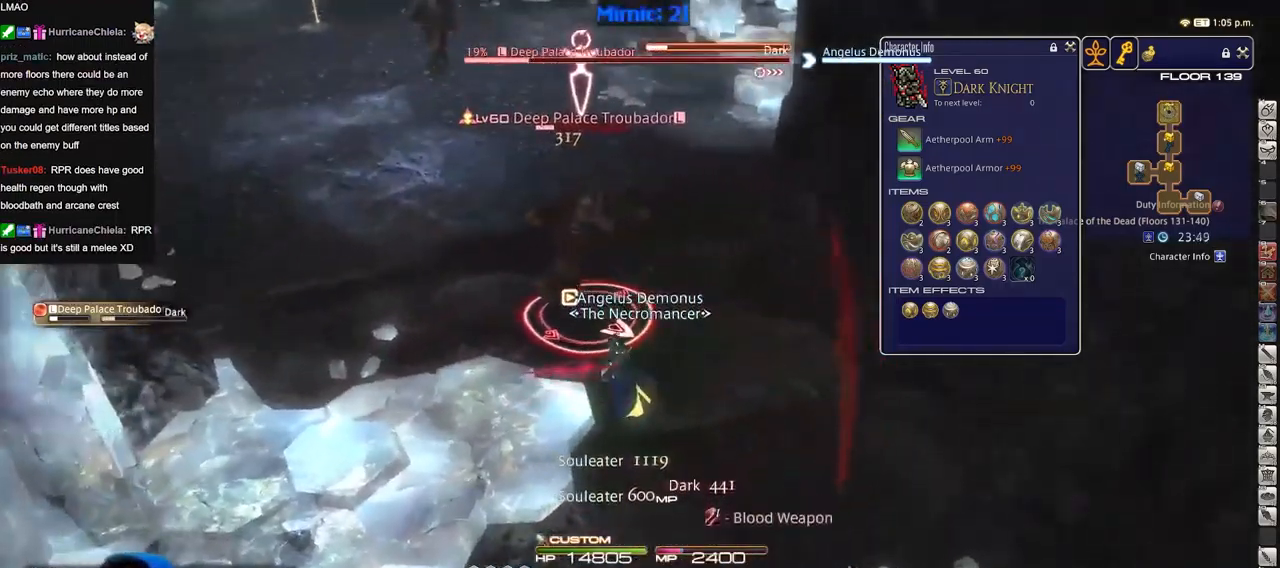
{"keys": ["a", "rbracket", "s"], "events": [[17, "1", "up"], [17, "p", "down"], [150, "p", "up"], [200, "rbracket", "down"], [284, "rbracket", "up"], [334, "a", "down"], [334, "s", "down"], [384, "rbracket", "down"]]}
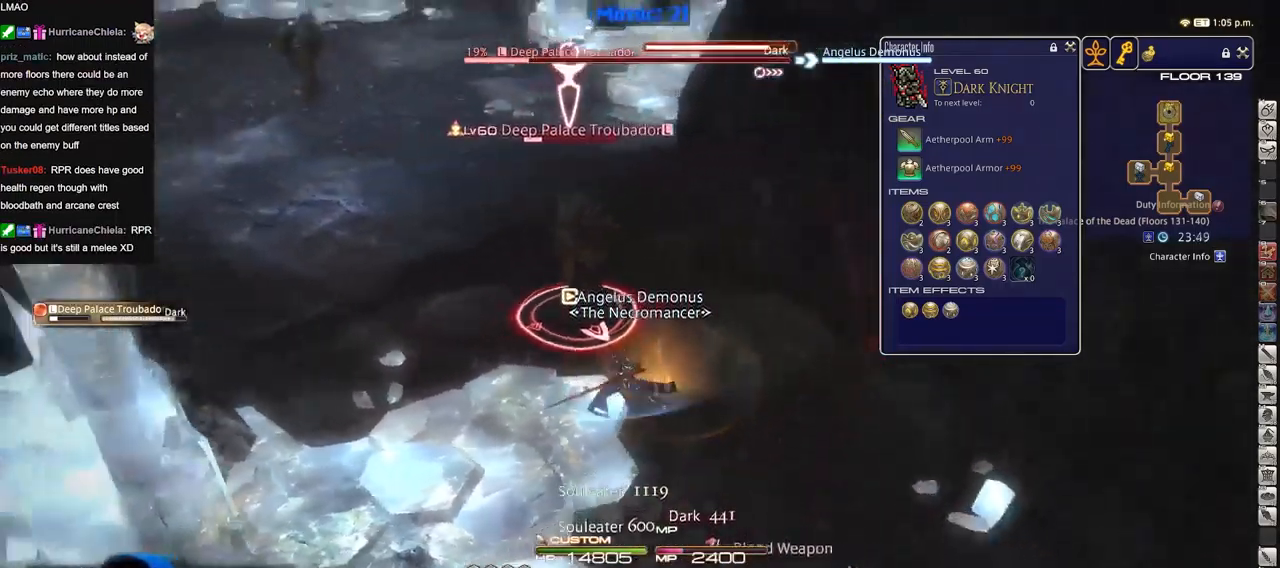
{"keys": ["a", "d", "s"], "events": [[16, "rbracket", "up"], [500, "d", "down"]]}
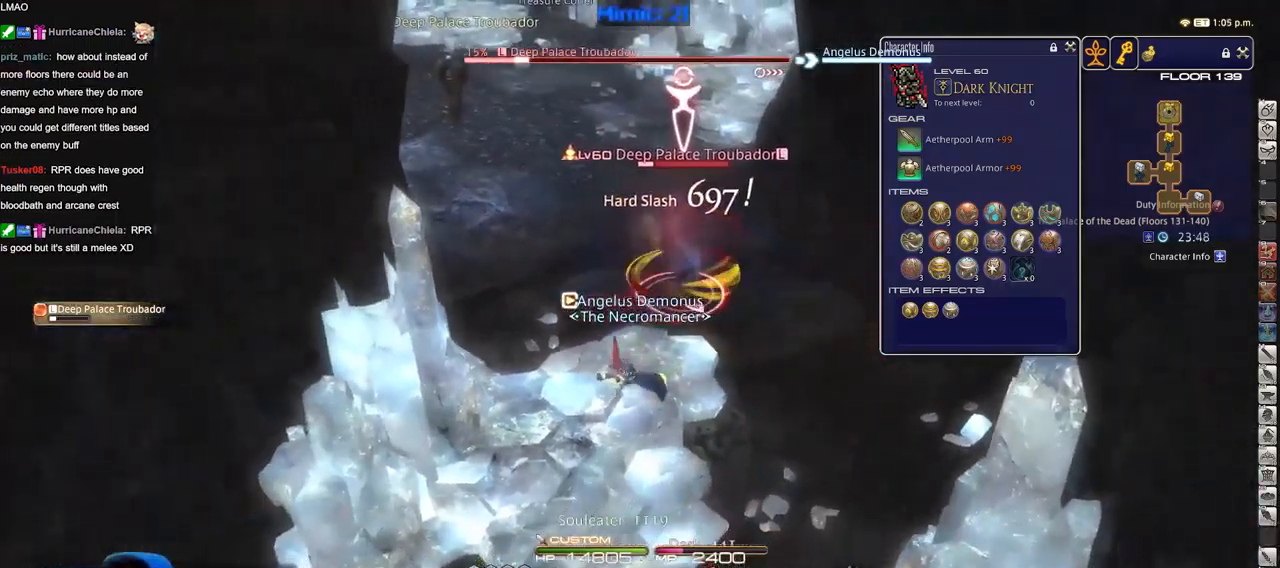
{"keys": ["d"], "events": [[84, "a", "up"], [134, "s", "up"]]}
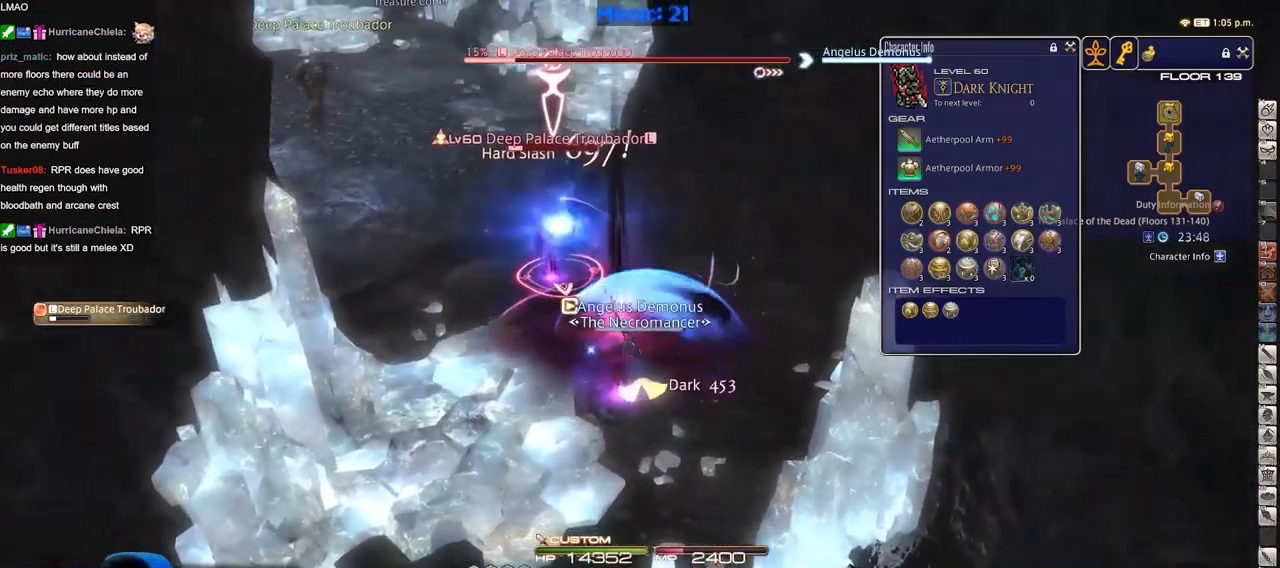
{"keys": ["p", "w"], "events": [[100, "p", "down"], [317, "w", "down"], [333, "p", "up"], [383, "p", "down"], [483, "d", "up"]]}
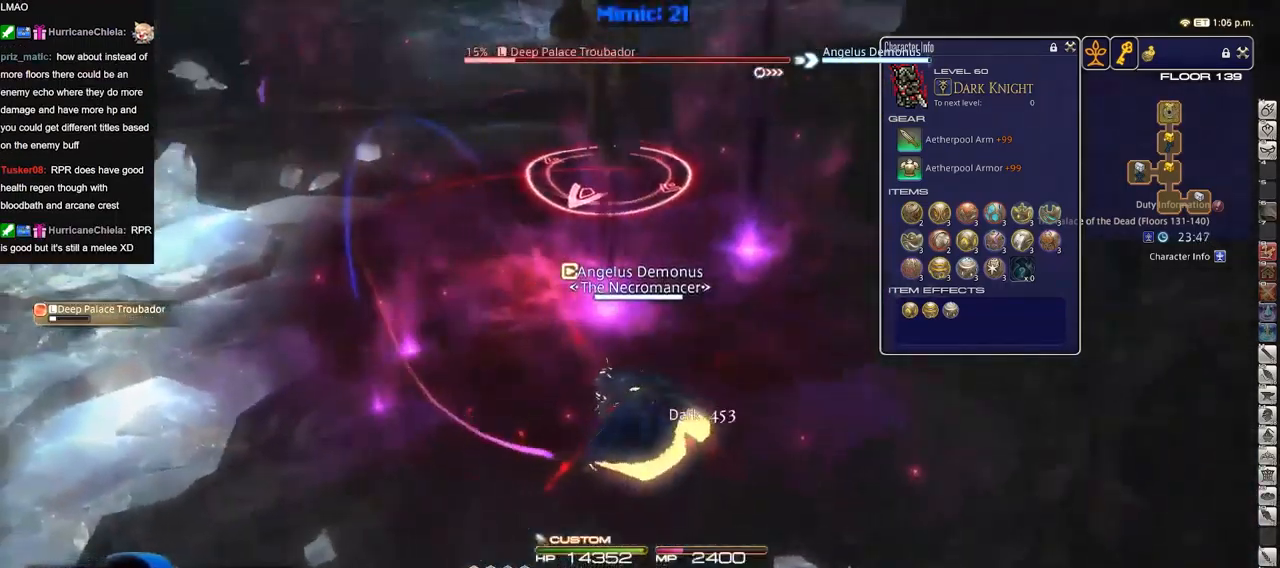
{"keys": ["2"], "events": [[34, "p", "up"], [266, "w", "up"], [350, "2", "down"], [450, "2", "up"], [500, "2", "down"]]}
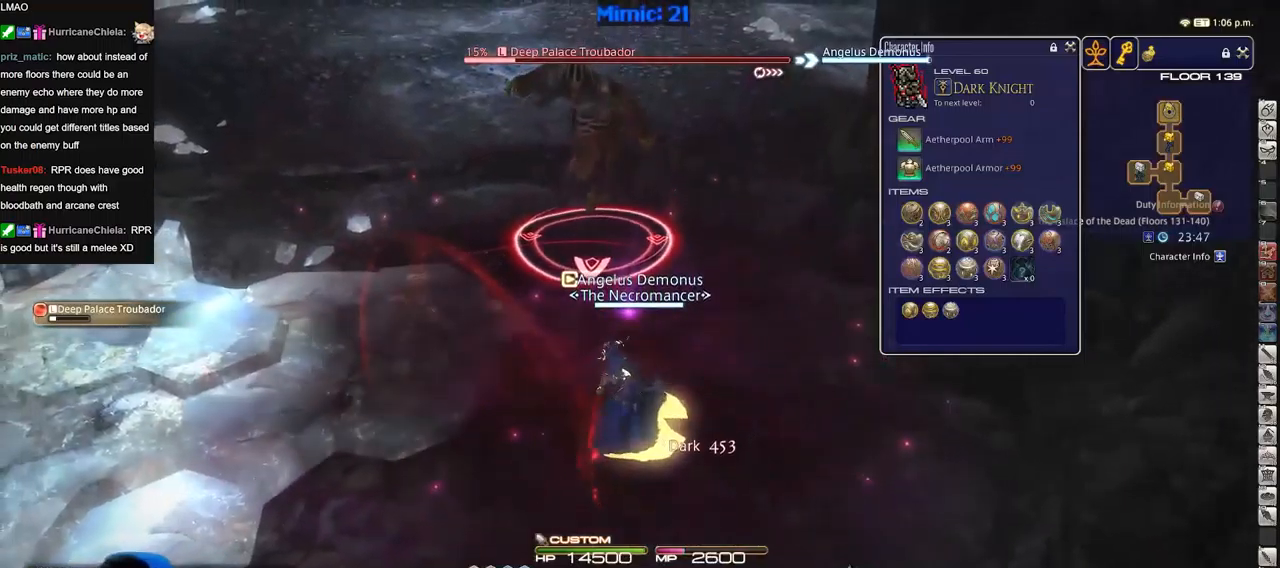
{"keys": ["rbracket"], "events": [[83, "2", "up"], [133, "2", "down"], [183, "2", "up"], [284, "2", "down"], [367, "2", "up"], [417, "rbracket", "down"]]}
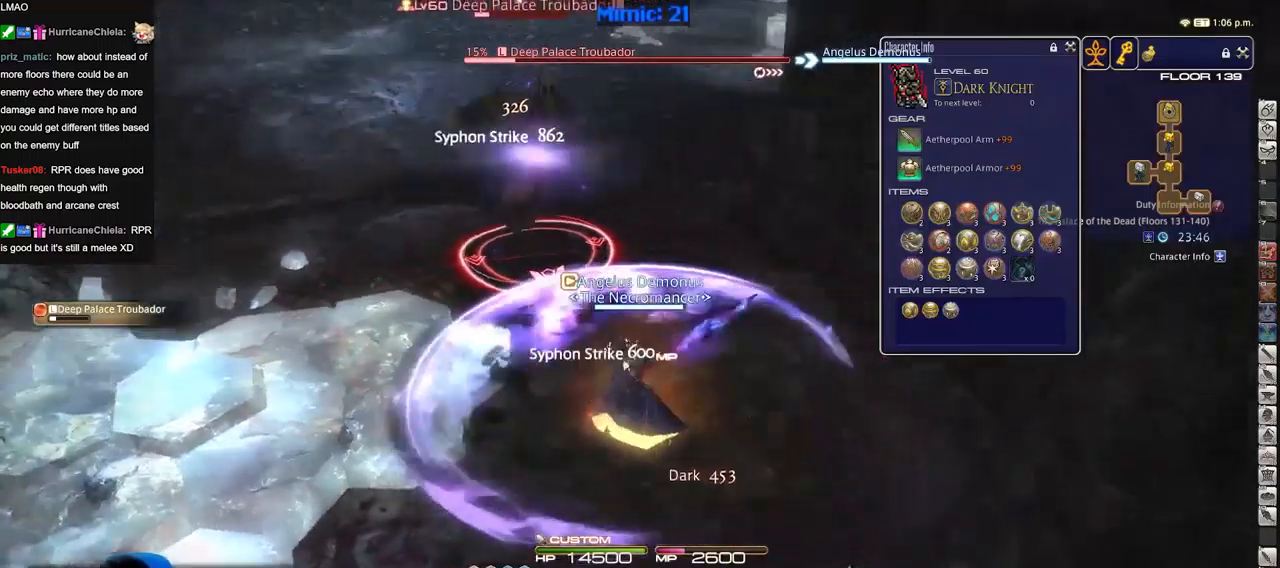
{"keys": ["a"], "events": [[50, "a", "down"], [251, "rbracket", "up"], [334, "return", "down"], [434, "return", "up"]]}